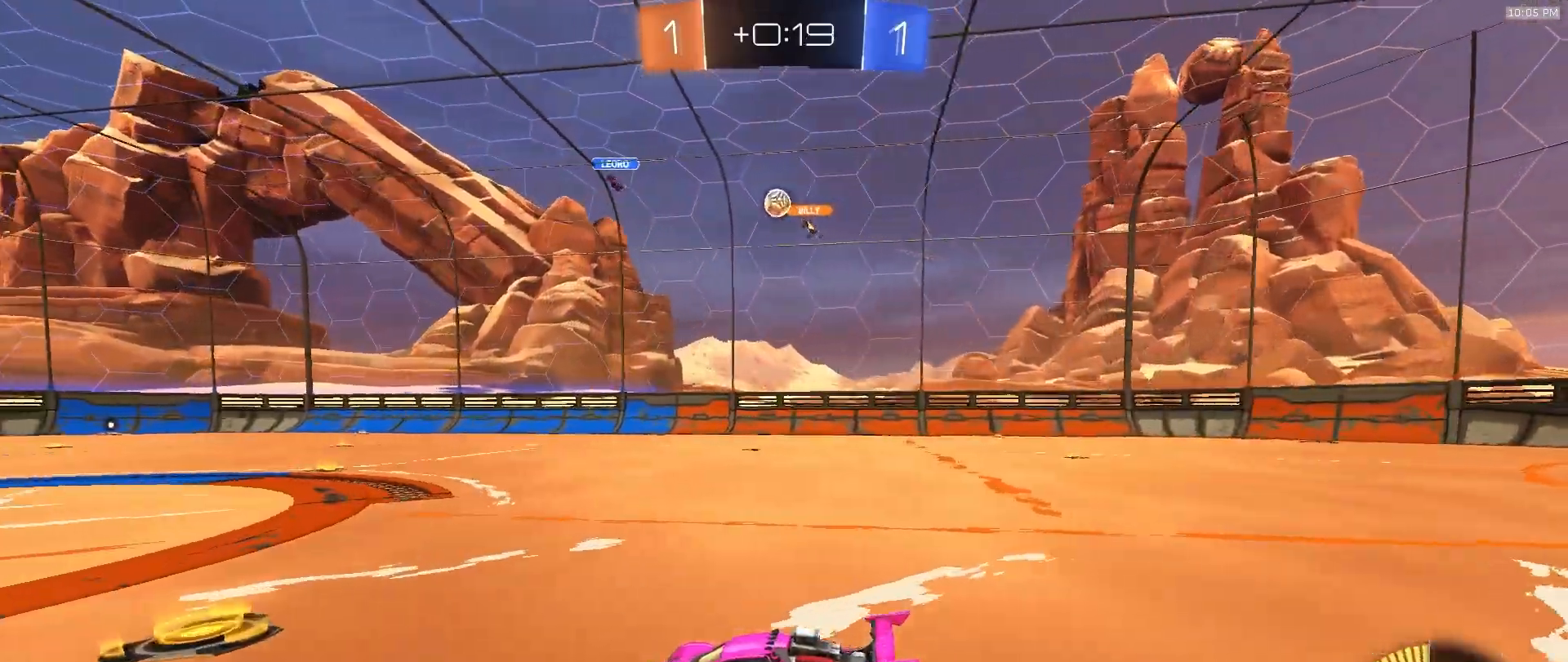
Gameplay with a controller (PlayStation layout); each line is a JSON object with the inputs held at the frame after it. "events" lists button and stick changes between this image and that frame as [ms after this image, input, new state], when the widget could be followed in between. Not read: L1 L3 R1 R3 TOUCHPAD.
{"buttons": [], "left_stick": "center", "right_stick": "center", "events": [[117, "left_stick", "right"], [300, "R2", "up"], [383, "left_stick", "center"]]}
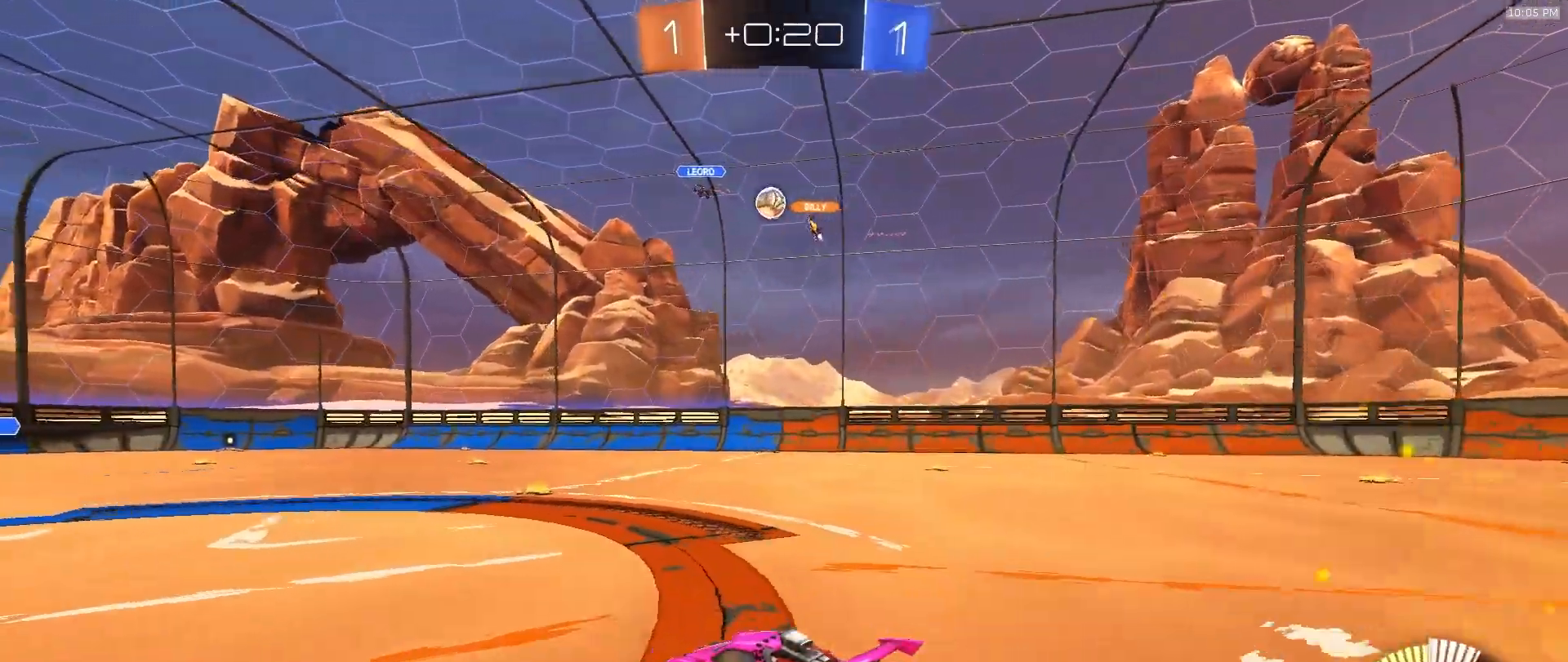
{"buttons": [], "left_stick": "center", "right_stick": "center", "events": [[217, "left_stick", "right"], [350, "left_stick", "center"]]}
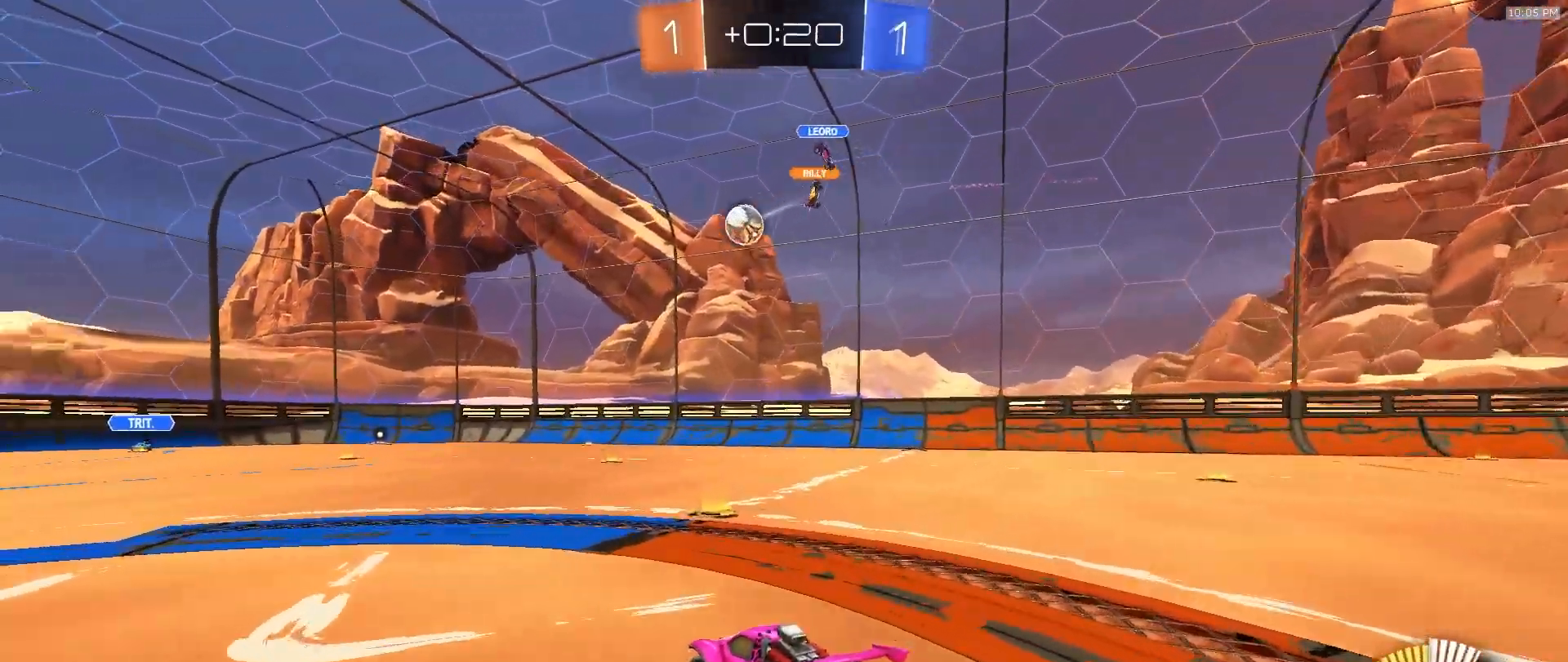
{"buttons": ["R2"], "left_stick": "left", "right_stick": "center", "events": [[33, "R2", "down"], [133, "left_stick", "right"], [317, "left_stick", "left"]]}
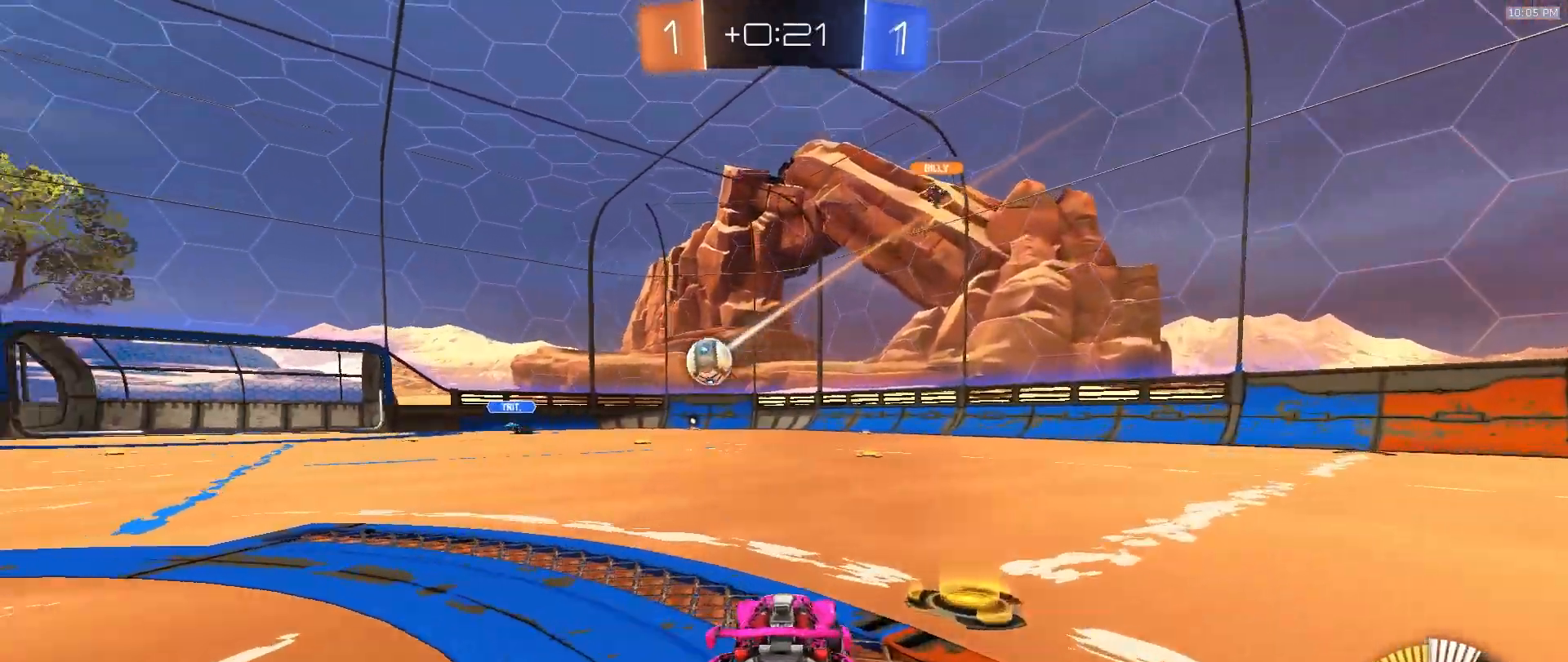
{"buttons": ["R2"], "left_stick": "left", "right_stick": "center", "events": []}
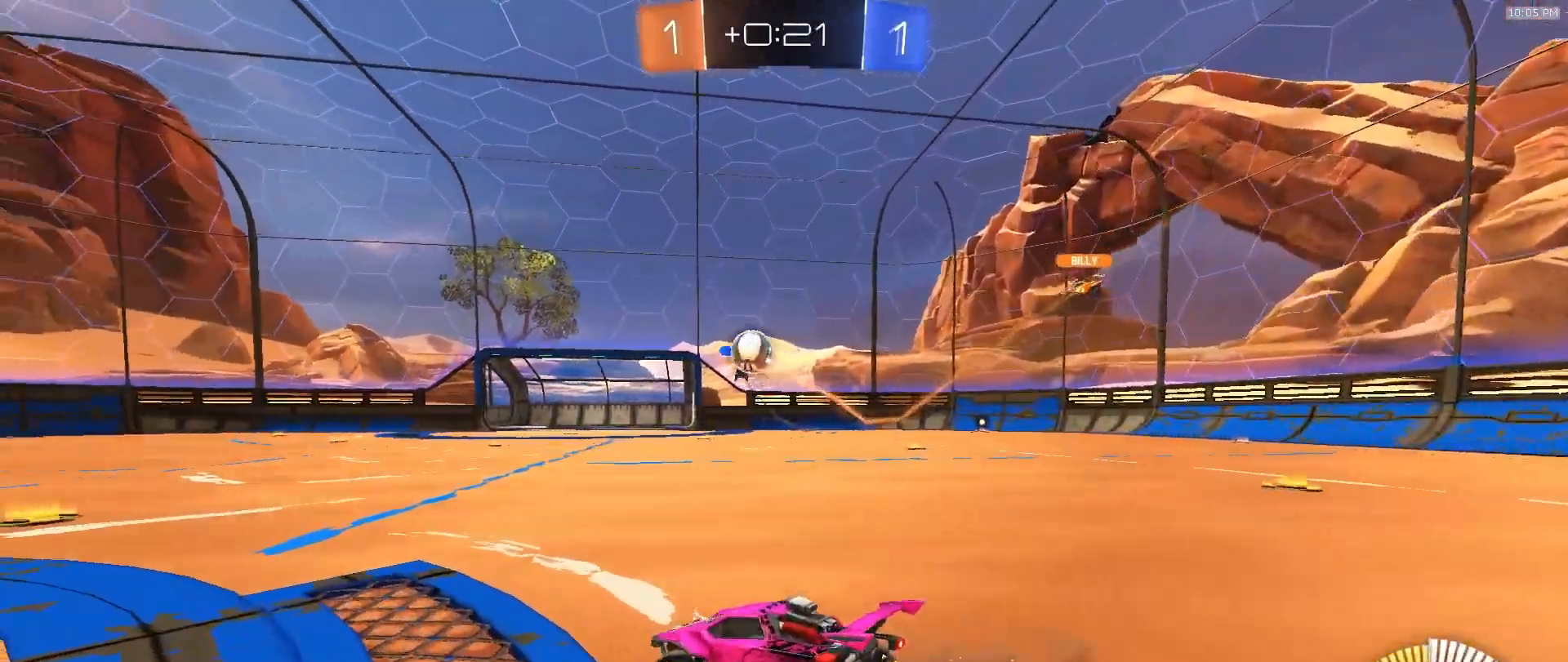
{"buttons": ["R2"], "left_stick": "center", "right_stick": "center", "events": [[383, "left_stick", "center"]]}
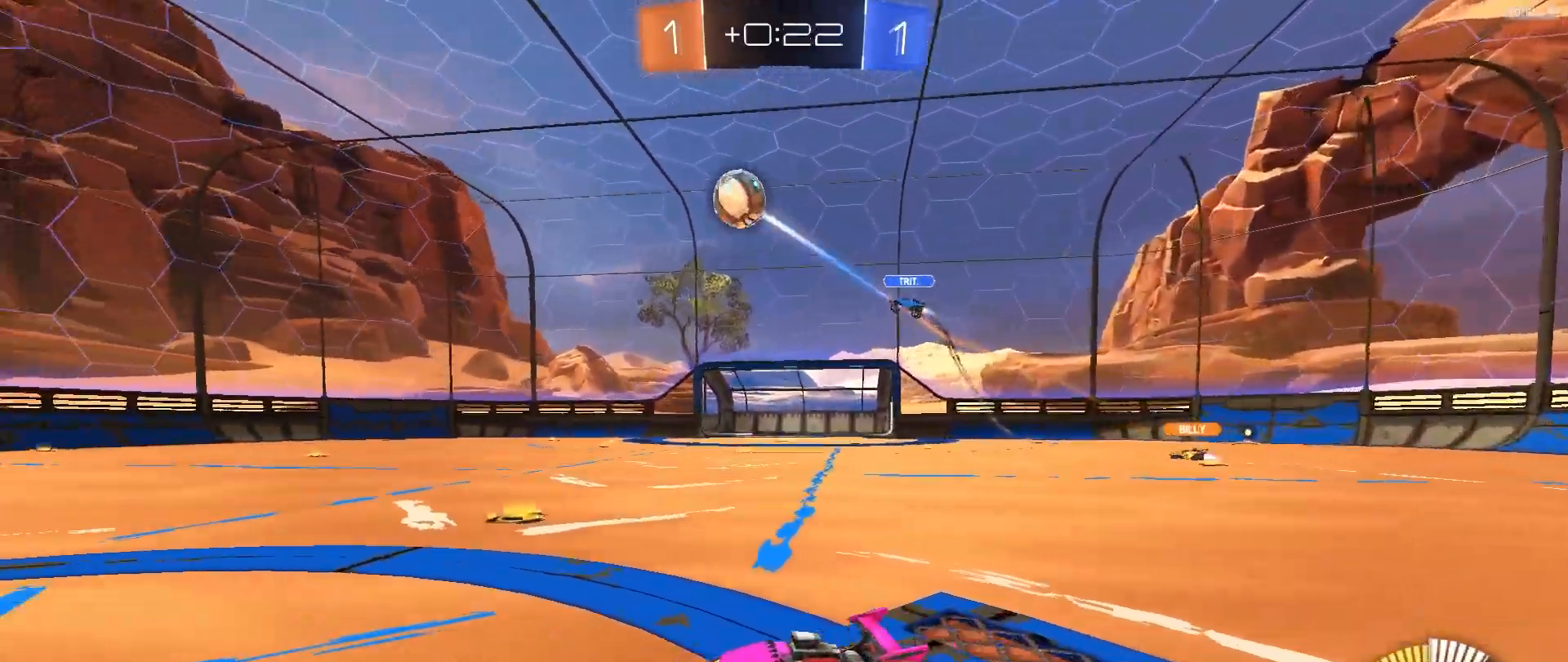
{"buttons": ["R2"], "left_stick": "down-left", "right_stick": "center", "events": [[33, "CROSS", "down"], [67, "left_stick", "left"], [83, "CROSS", "up"], [117, "CROSS", "down"], [183, "left_stick", "down-left"], [250, "CROSS", "up"]]}
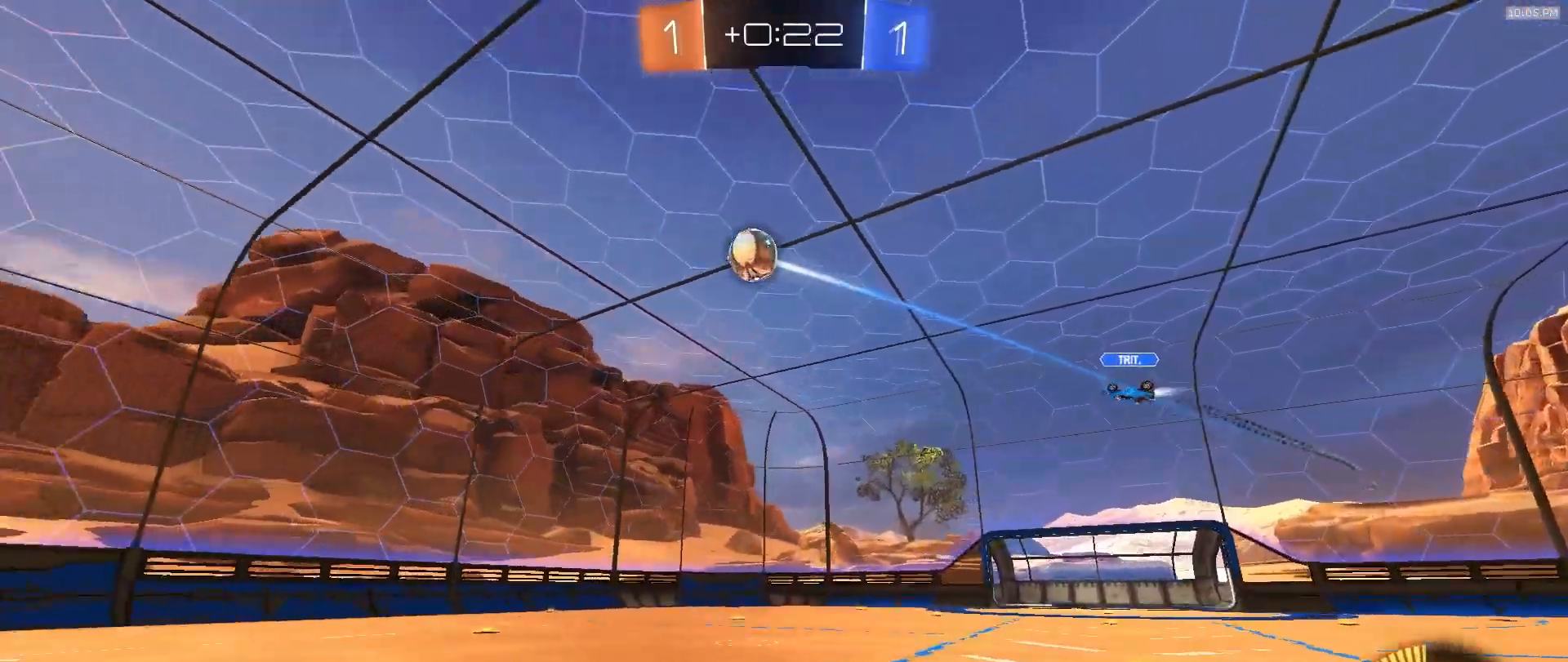
{"buttons": ["R2"], "left_stick": "left", "right_stick": "center", "events": [[367, "left_stick", "center"], [483, "left_stick", "left"]]}
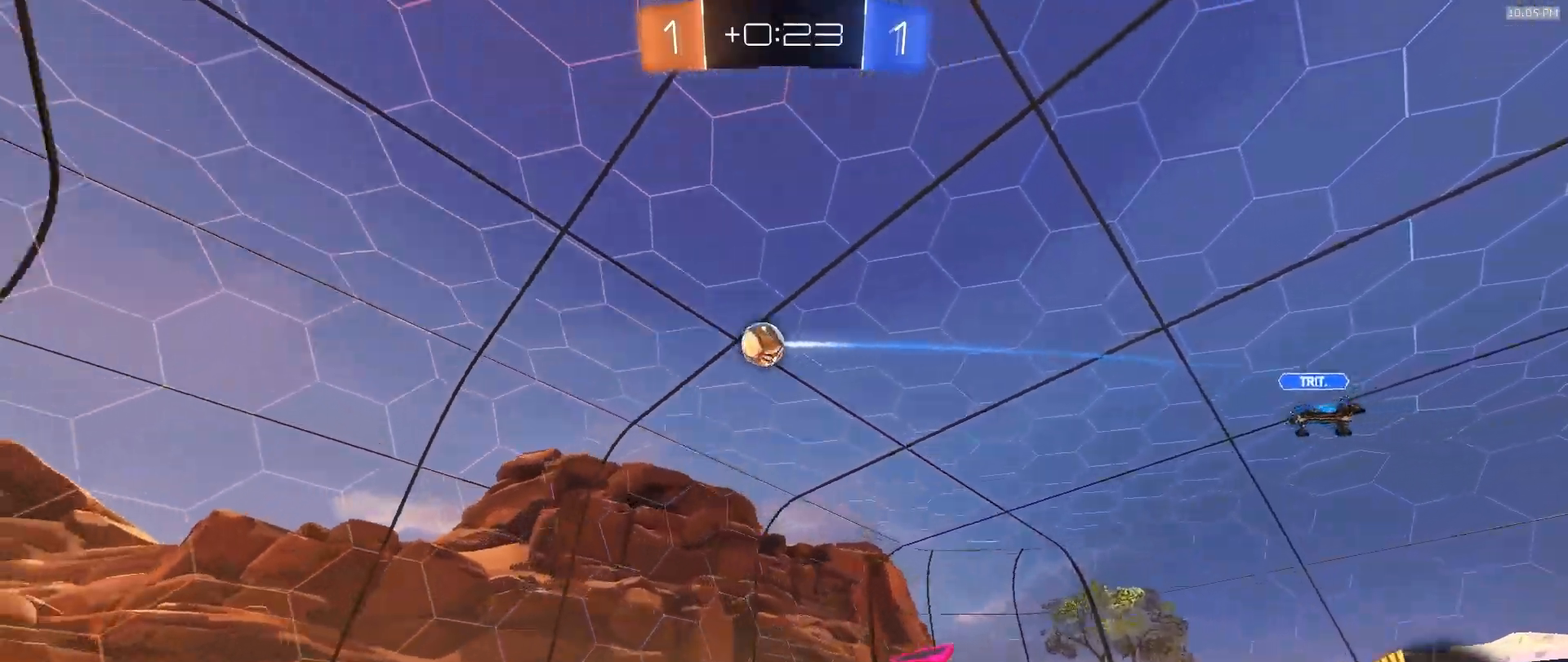
{"buttons": ["R2"], "left_stick": "center", "right_stick": "center", "events": [[133, "left_stick", "center"]]}
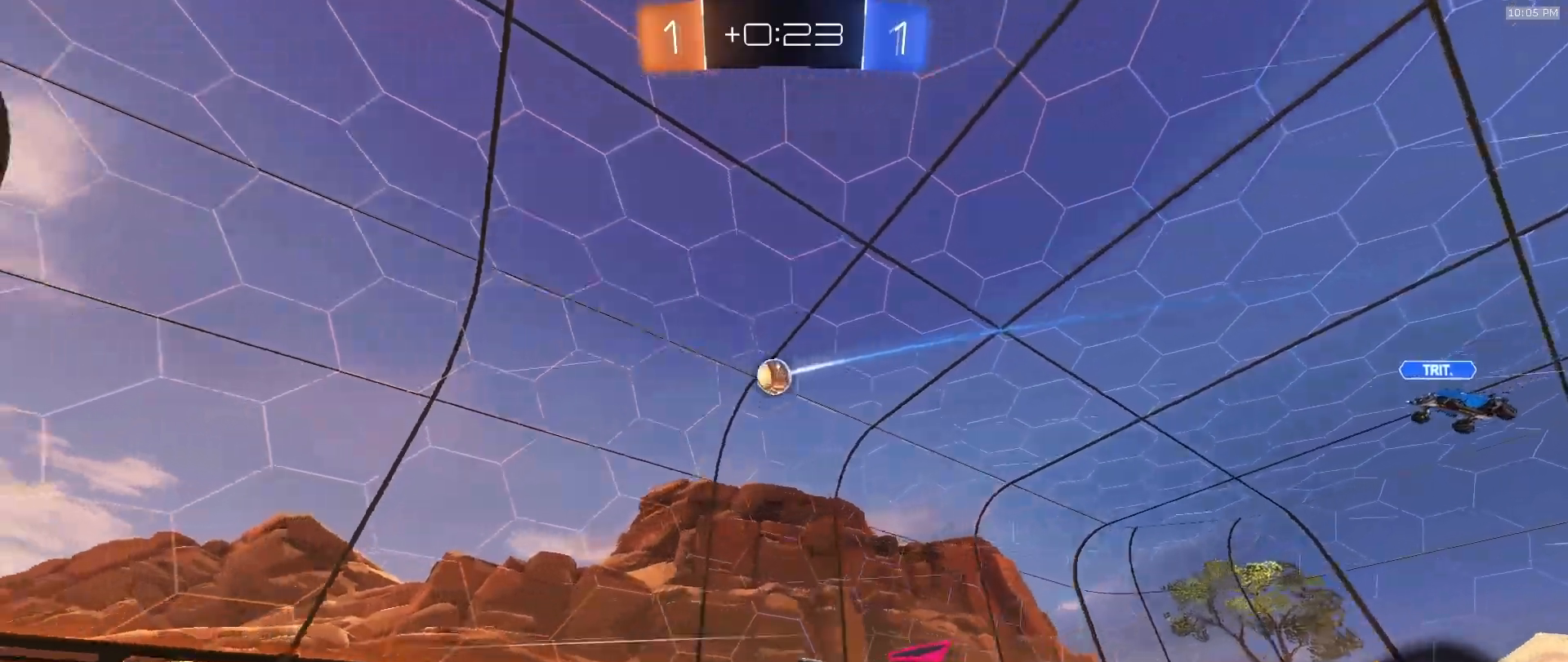
{"buttons": ["R2"], "left_stick": "left", "right_stick": "center", "events": [[133, "left_stick", "left"], [250, "left_stick", "center"], [383, "left_stick", "left"]]}
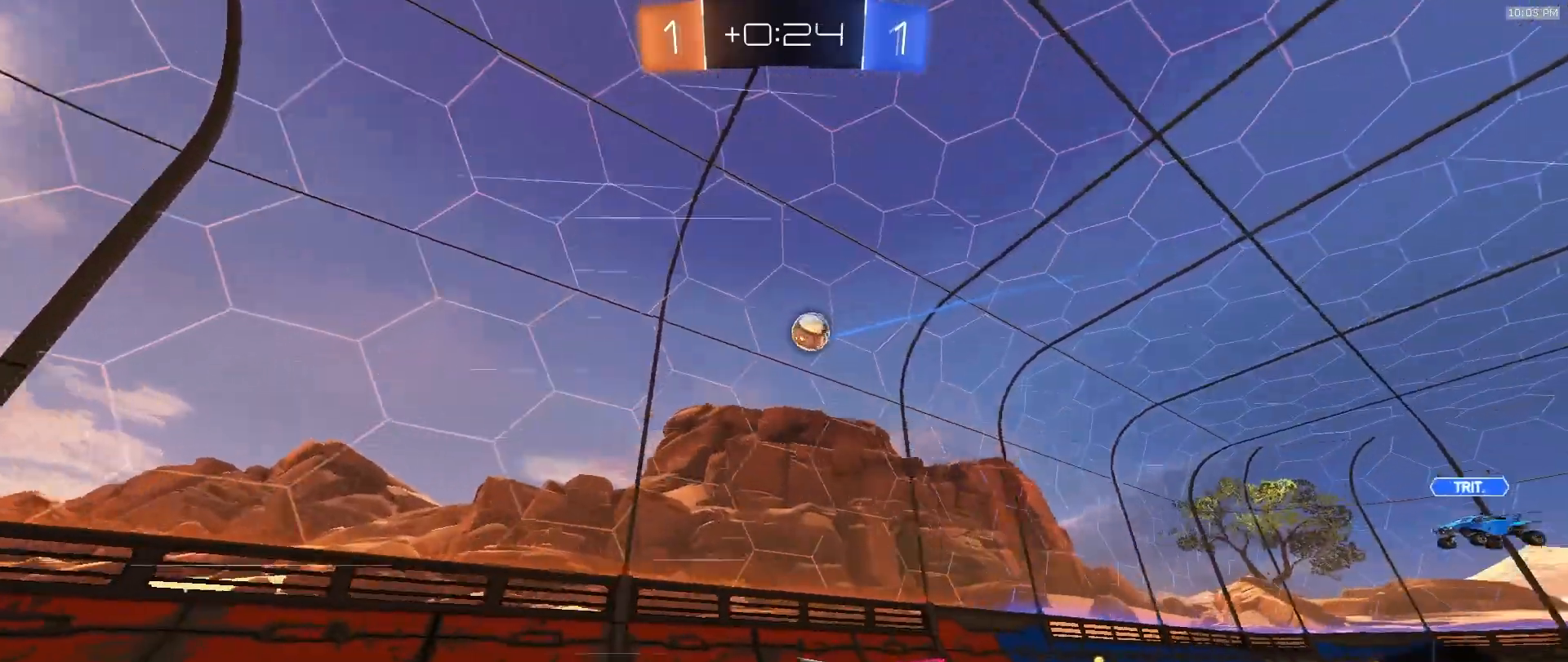
{"buttons": ["R2"], "left_stick": "down-right", "right_stick": "center", "events": [[317, "left_stick", "right"], [483, "left_stick", "down-right"]]}
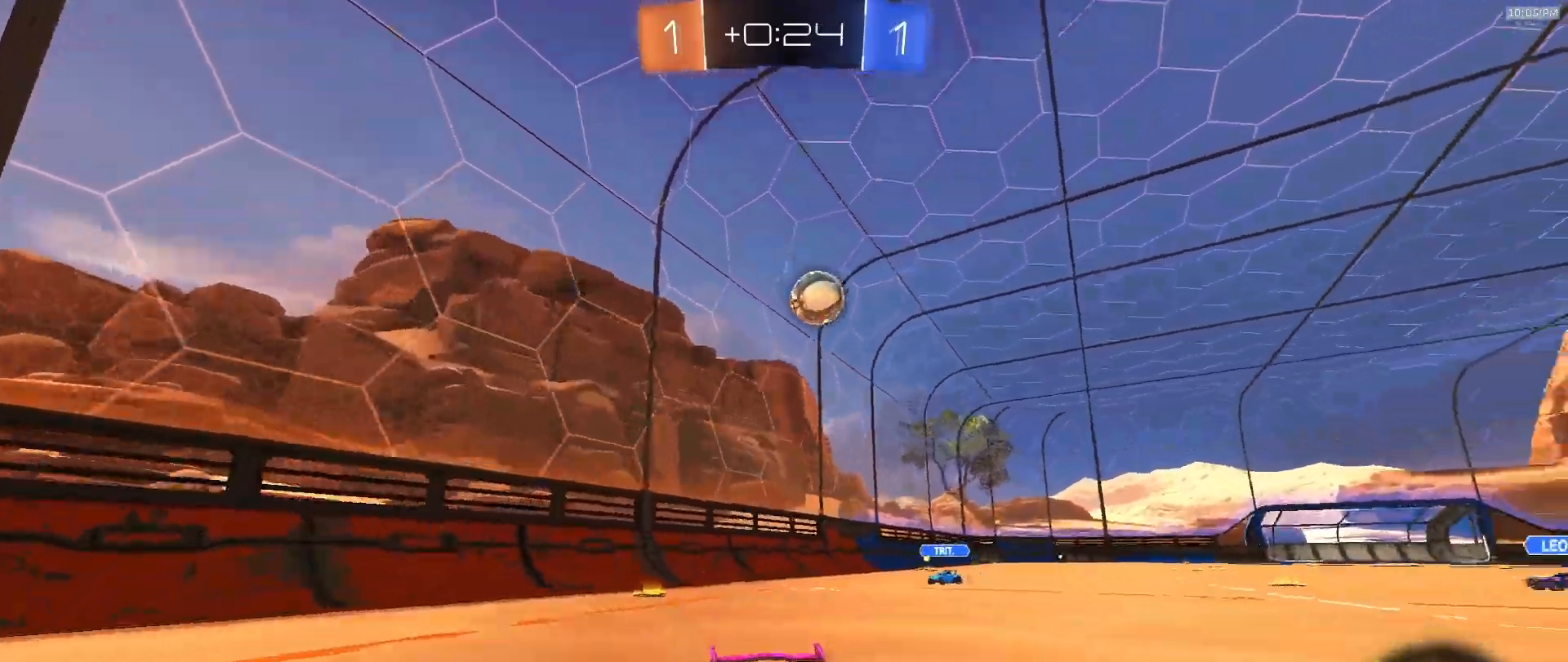
{"buttons": ["R2"], "left_stick": "center", "right_stick": "center", "events": [[100, "left_stick", "center"]]}
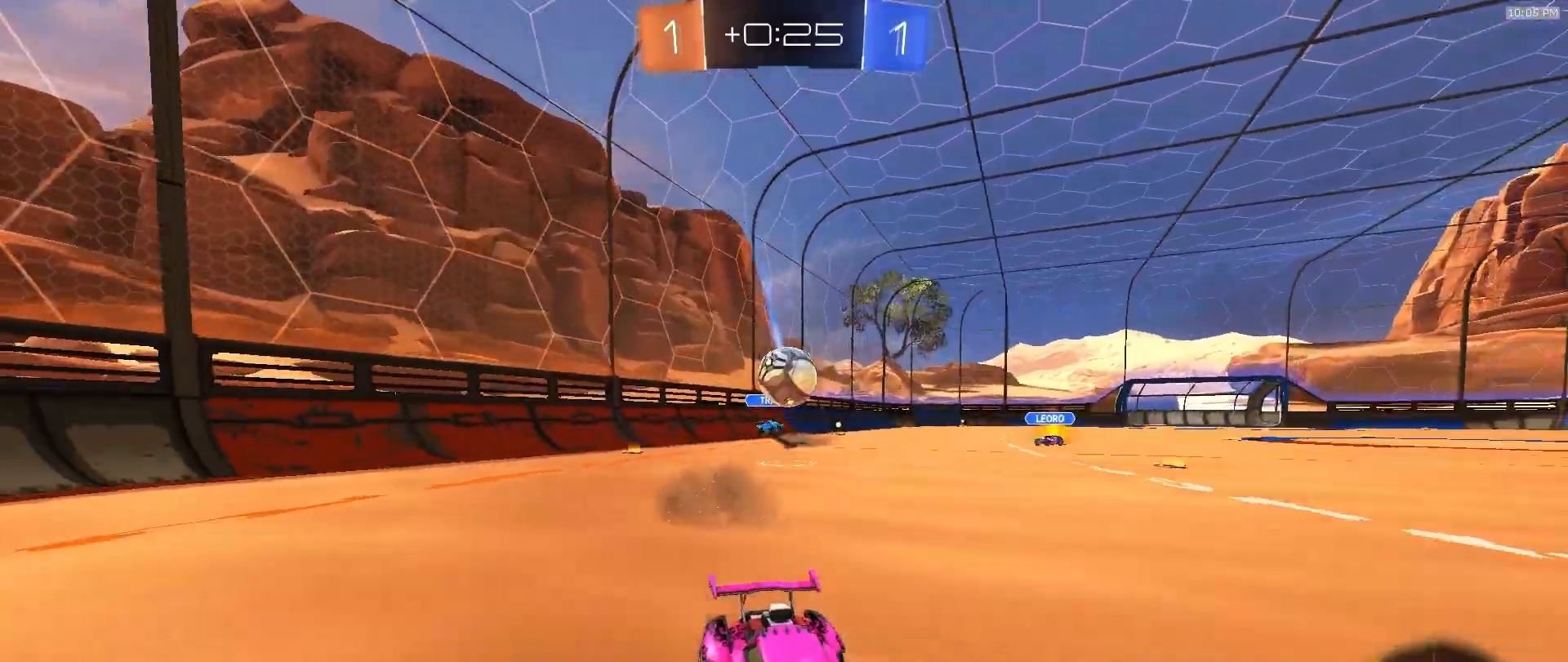
{"buttons": [], "left_stick": "right", "right_stick": "center", "events": [[117, "left_stick", "left"], [300, "left_stick", "center"], [383, "R2", "up"], [450, "left_stick", "right"]]}
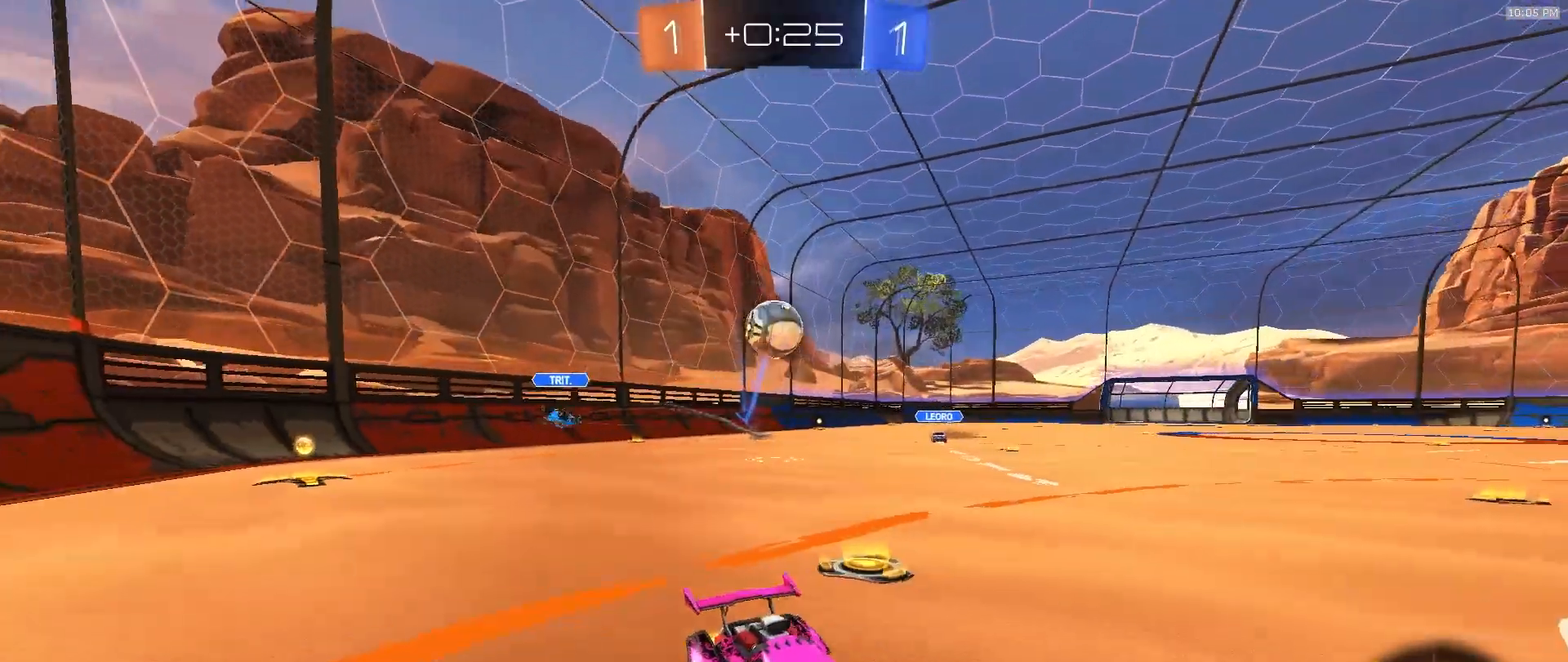
{"buttons": ["R2"], "left_stick": "center", "right_stick": "center", "events": [[50, "R2", "down"], [283, "left_stick", "center"]]}
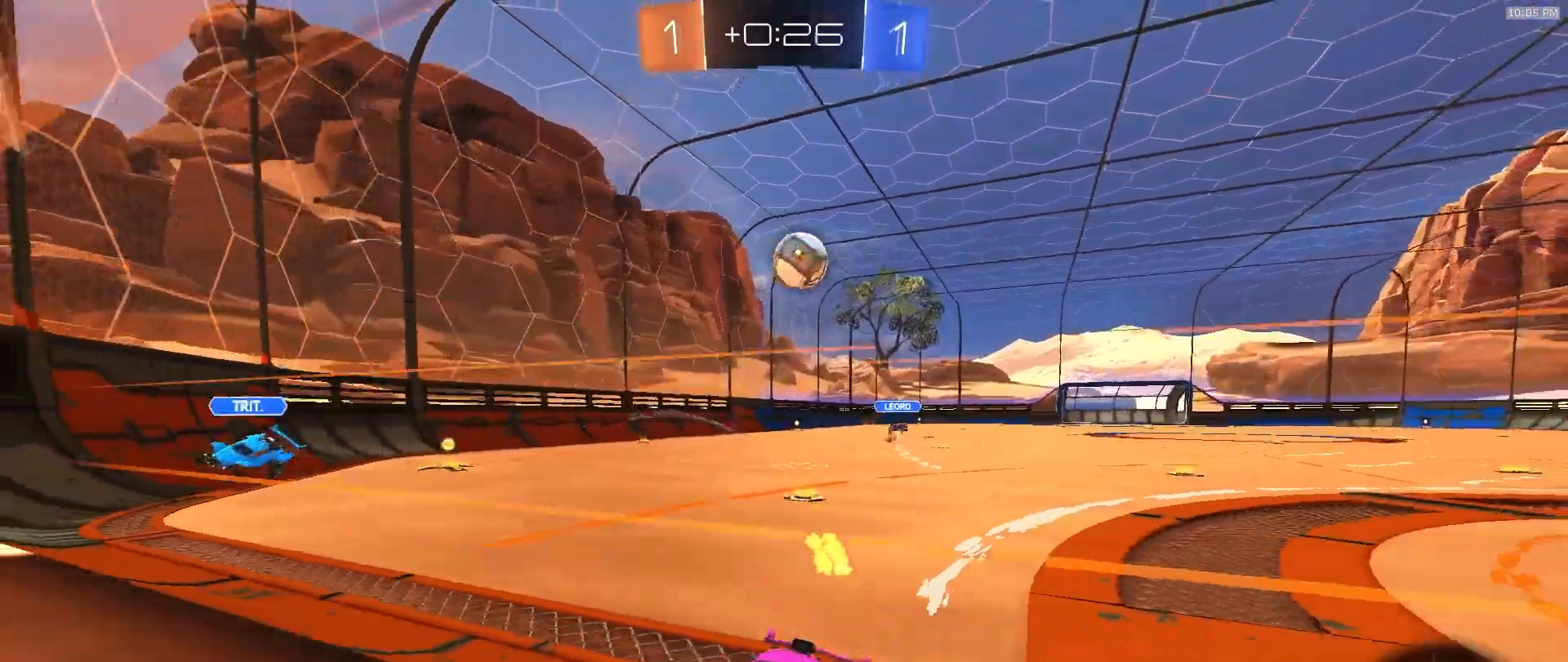
{"buttons": [], "left_stick": "down-right", "right_stick": "center", "events": [[233, "left_stick", "down-right"], [300, "CROSS", "down"], [300, "SQUARE", "down"], [400, "R2", "up"], [467, "CROSS", "up"], [500, "SQUARE", "up"]]}
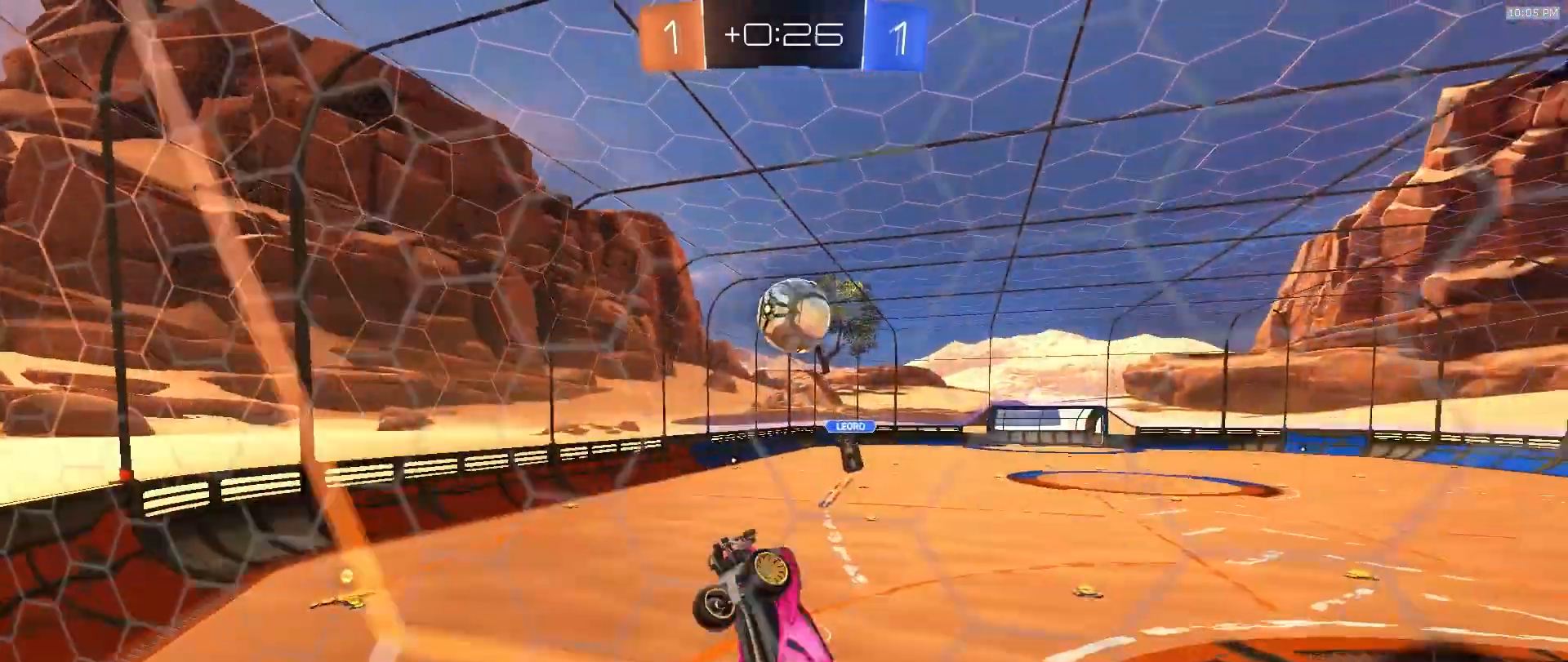
{"buttons": ["SQUARE", "R2"], "left_stick": "up-left", "right_stick": "center", "events": [[150, "R2", "down"], [150, "left_stick", "down"], [383, "left_stick", "left"], [433, "SQUARE", "down"], [433, "left_stick", "up-left"]]}
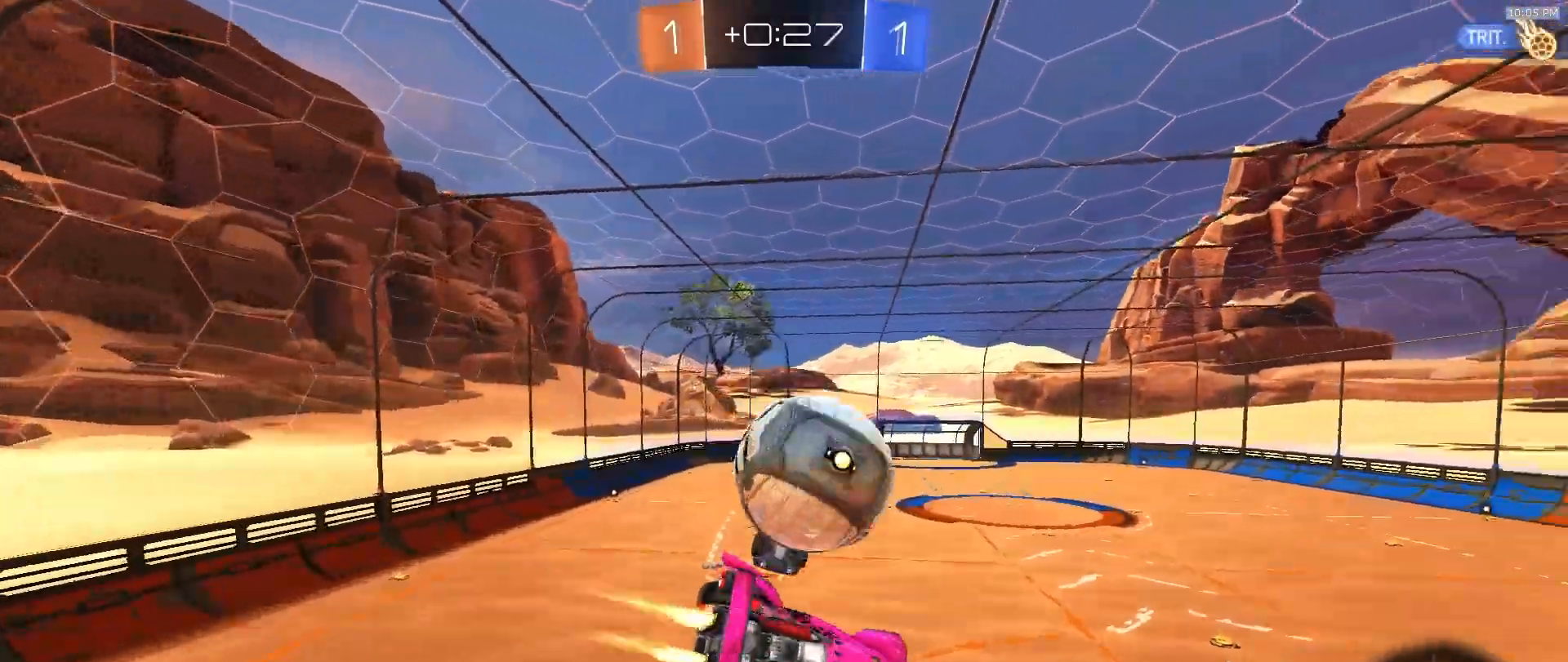
{"buttons": ["R2"], "left_stick": "down", "right_stick": "center", "events": [[100, "SQUARE", "up"], [117, "CROSS", "down"], [217, "left_stick", "down"], [417, "CROSS", "up"]]}
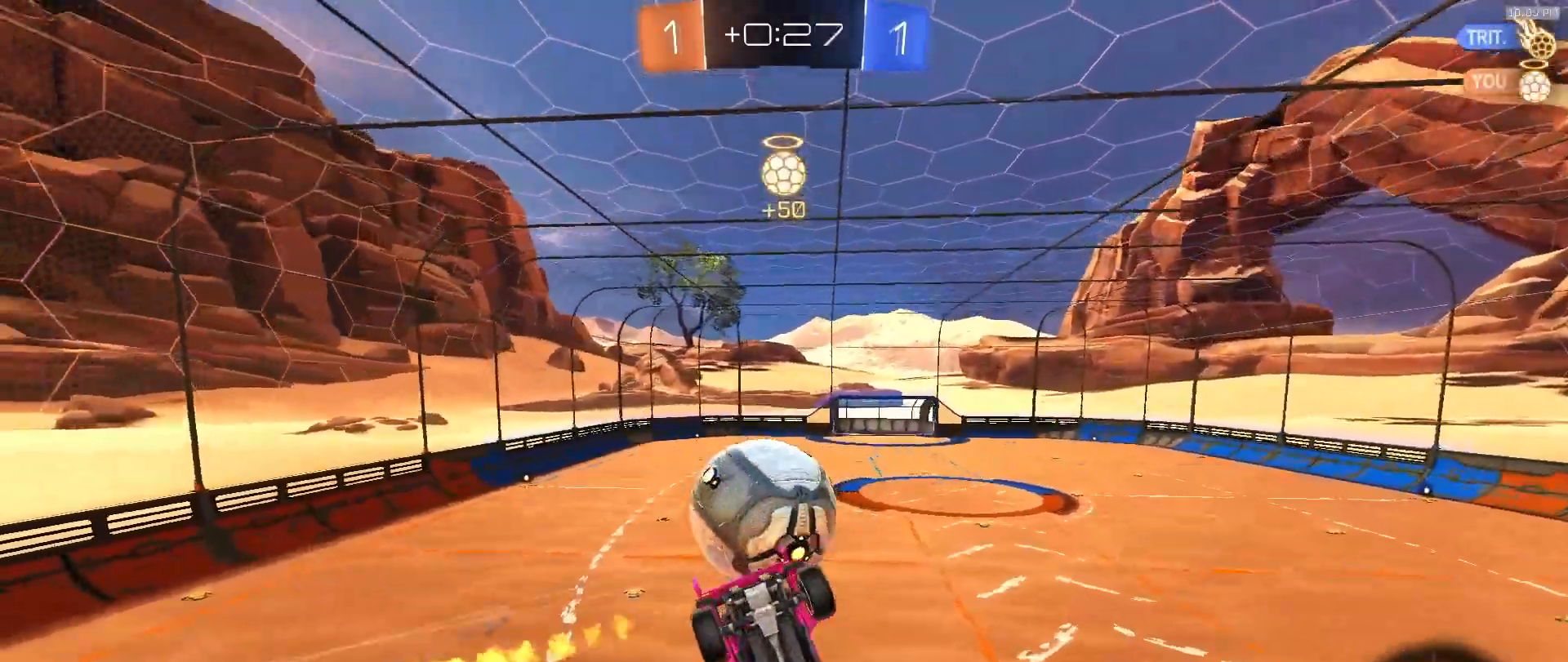
{"buttons": [], "left_stick": "center", "right_stick": "up", "events": [[50, "R2", "up"], [133, "left_stick", "down-right"], [233, "right_stick", "up"], [250, "left_stick", "right"], [467, "left_stick", "center"]]}
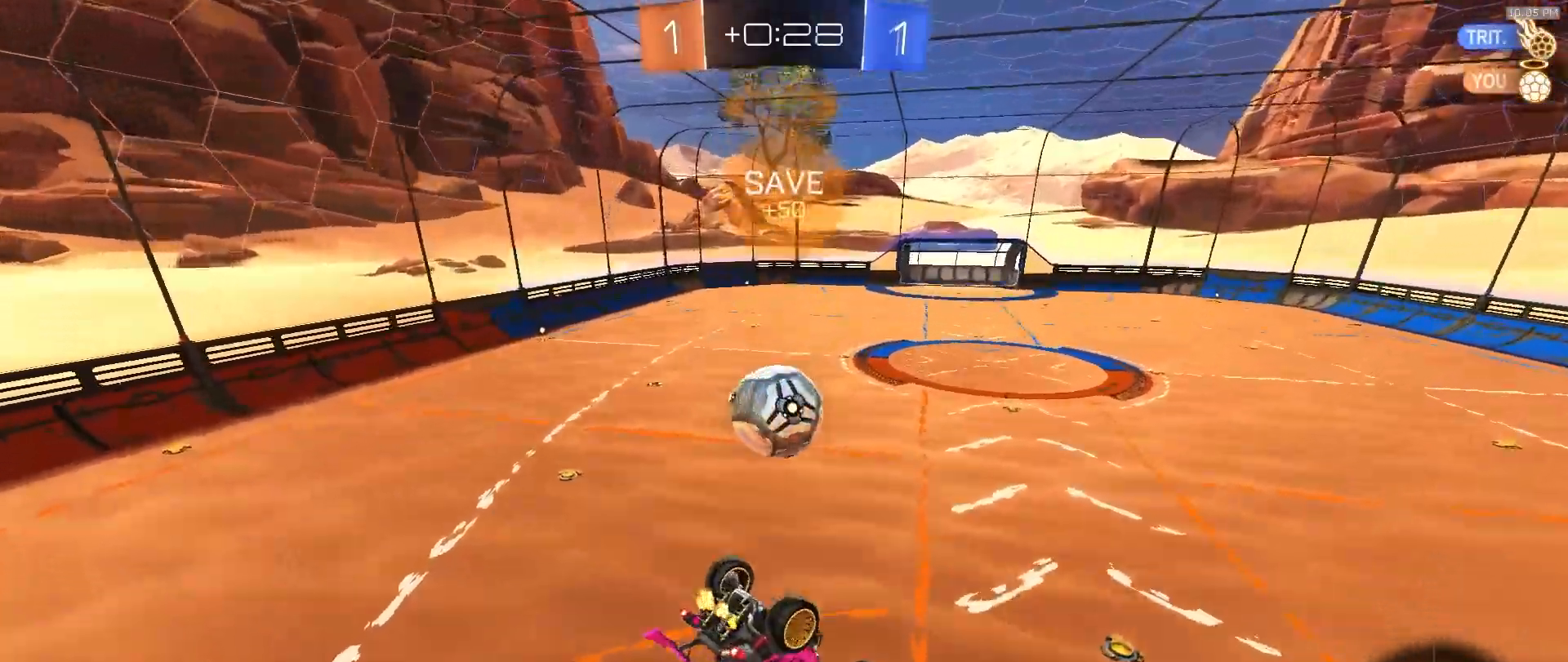
{"buttons": ["SQUARE"], "left_stick": "down", "right_stick": "center", "events": [[33, "left_stick", "left"], [33, "right_stick", "center"], [83, "SQUARE", "down"], [167, "left_stick", "center"], [250, "left_stick", "down"]]}